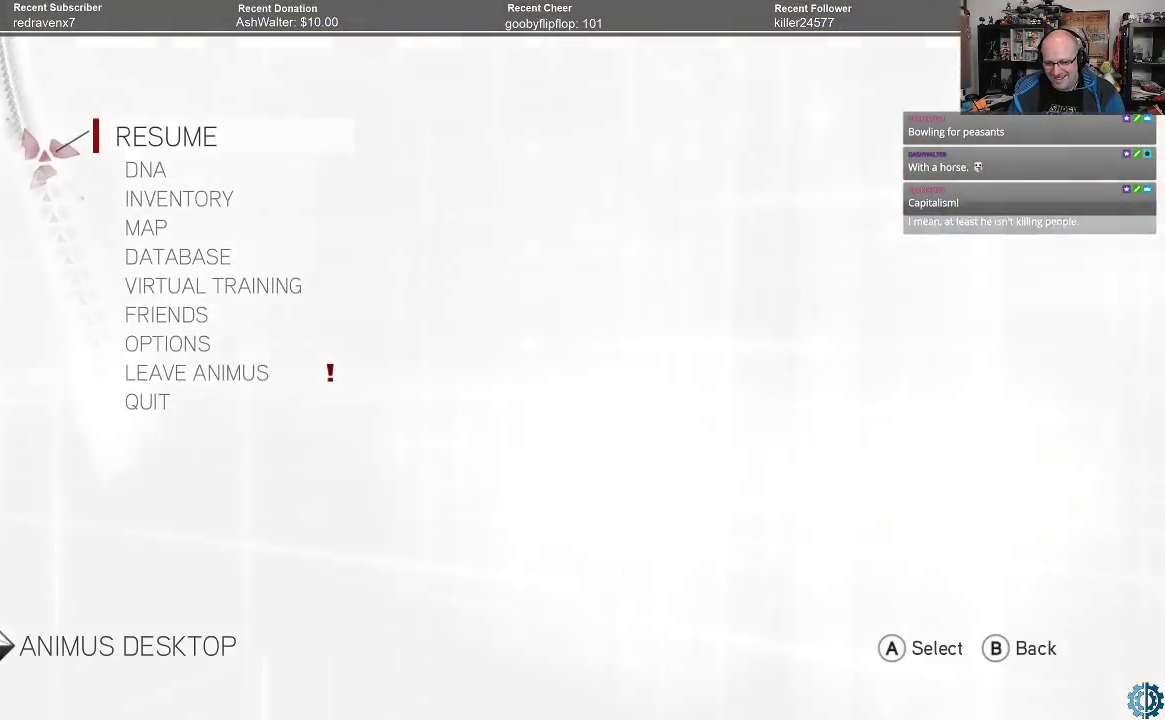
Gameplay with a controller (Xbox layout); each line is a JSON object with the inputs held at the frame after it. "events" lists button and stick changes between this image and that frame as [ms after this image, input, new state], when the widget could be followed in between.
{"buttons": [], "left_stick": "center", "right_stick": "center", "events": []}
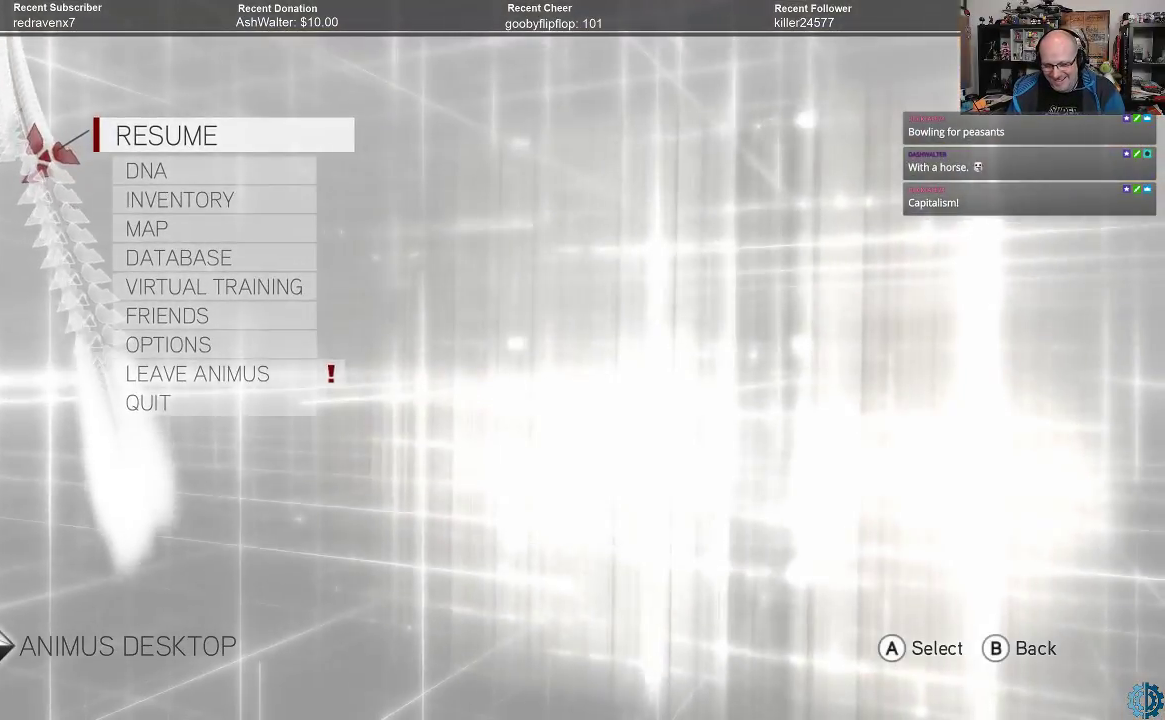
{"buttons": [], "left_stick": "center", "right_stick": "center", "events": []}
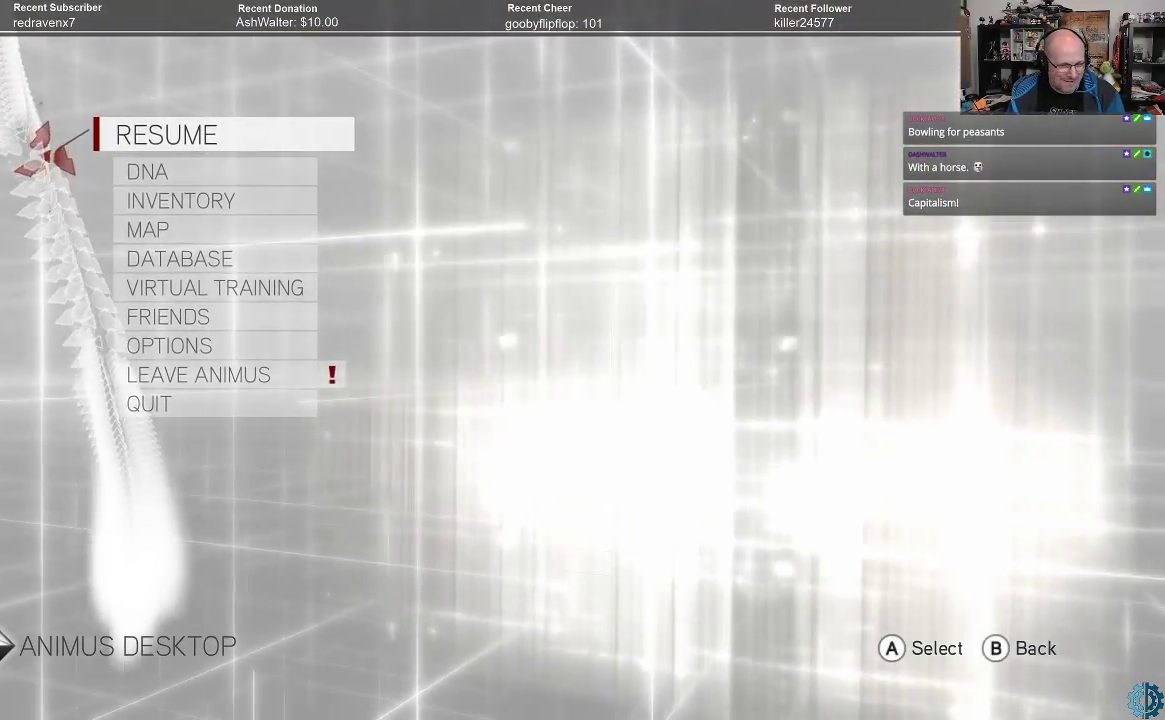
{"buttons": [], "left_stick": "center", "right_stick": "center", "events": [[167, "left_stick", "down"], [267, "left_stick", "center"], [367, "left_stick", "down"], [467, "left_stick", "center"]]}
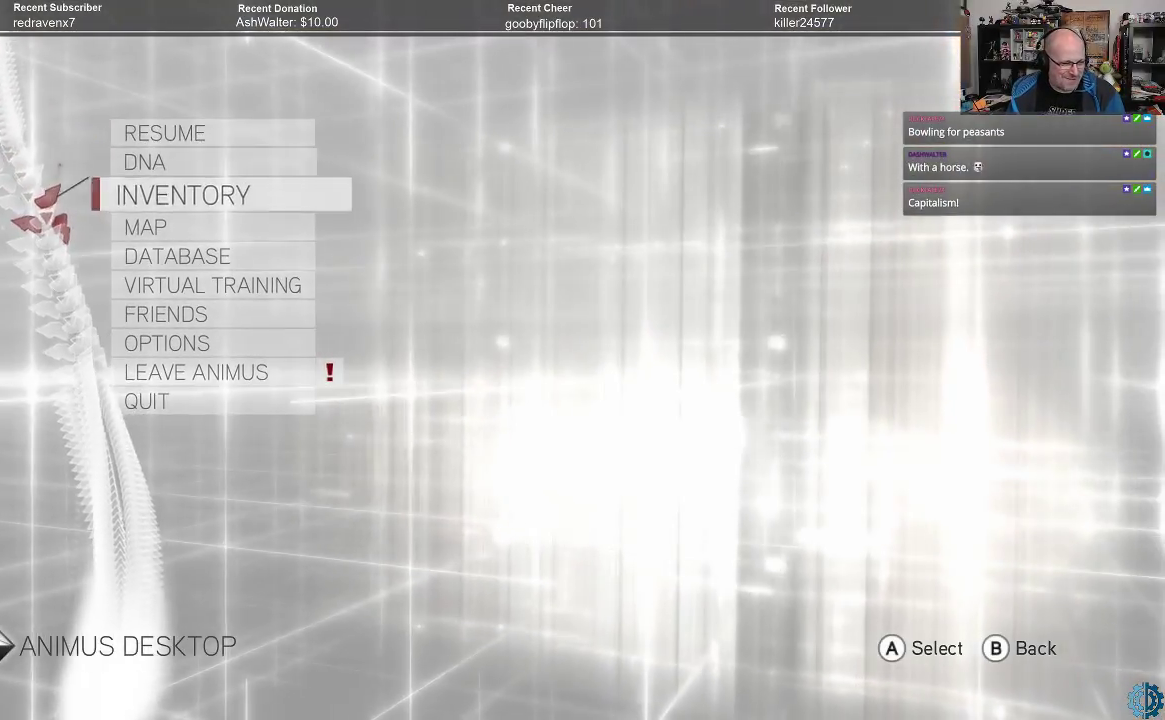
{"buttons": ["A"], "left_stick": "center", "right_stick": "center", "events": [[100, "left_stick", "down"], [167, "left_stick", "center"], [500, "A", "down"]]}
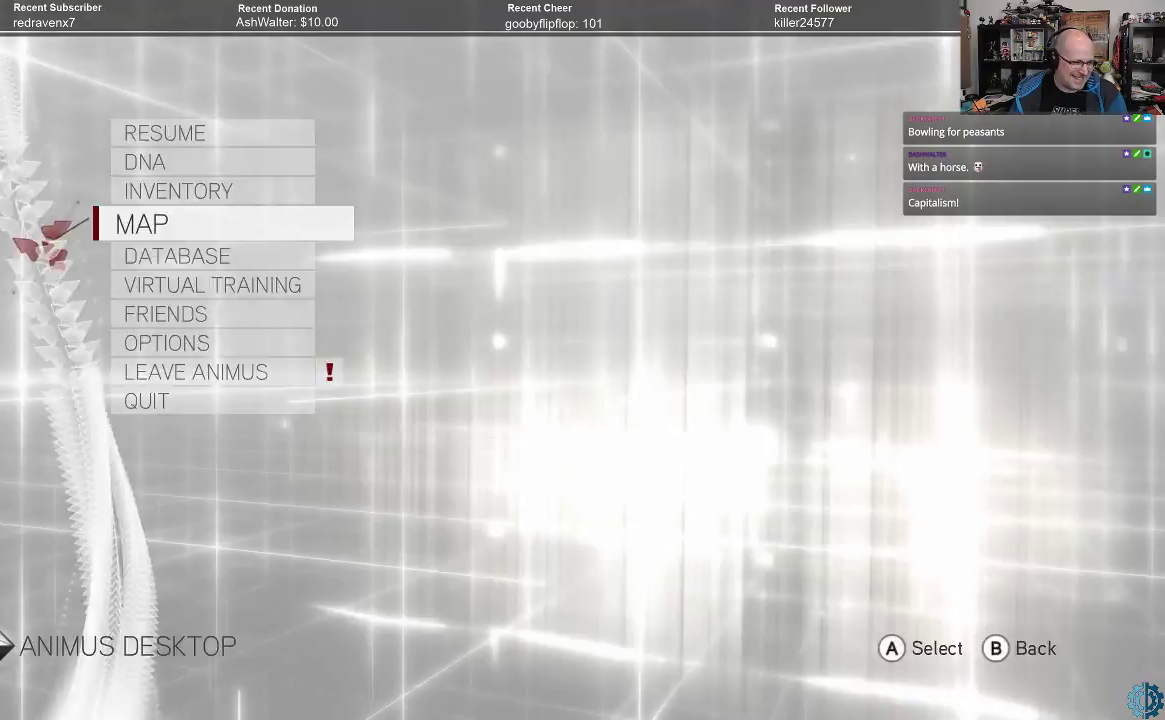
{"buttons": [], "left_stick": "center", "right_stick": "center", "events": [[100, "A", "up"]]}
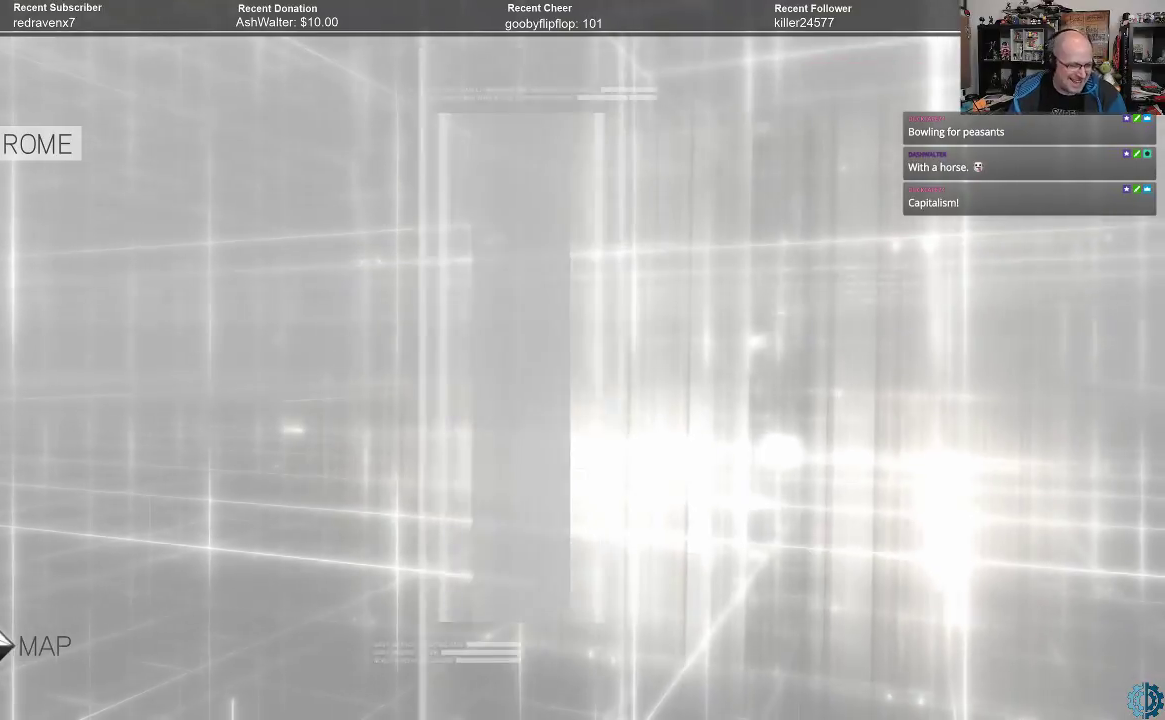
{"buttons": [], "left_stick": "center", "right_stick": "center", "events": []}
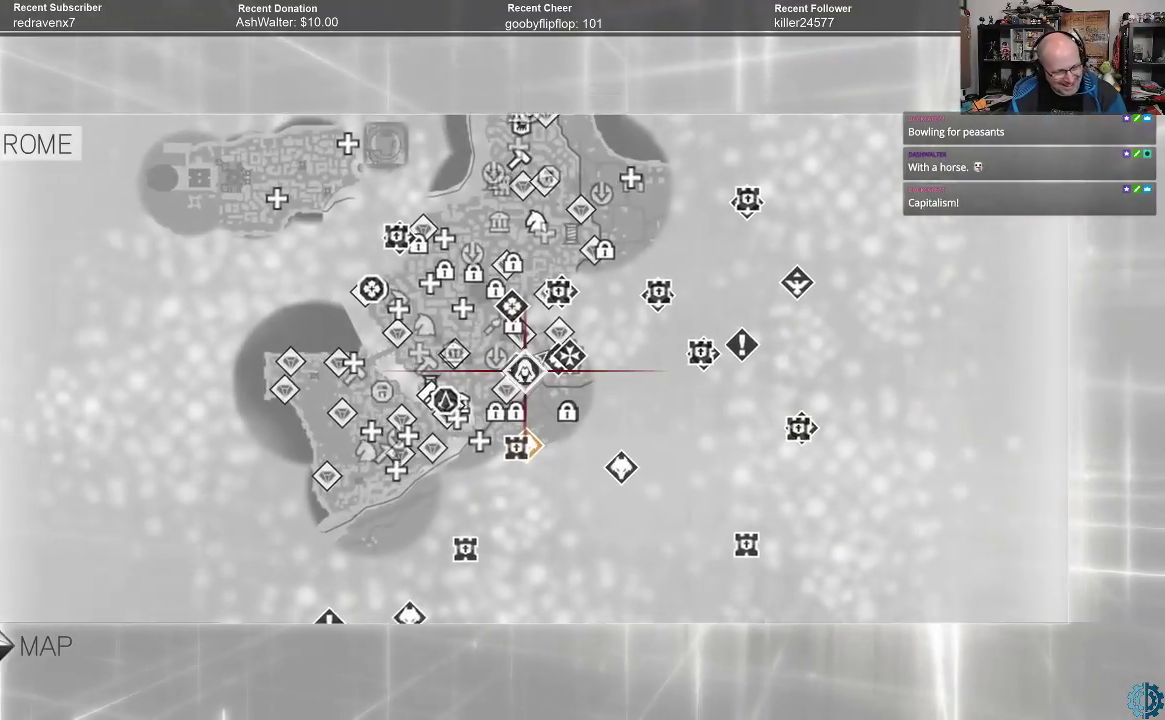
{"buttons": [], "left_stick": "center", "right_stick": "center", "events": []}
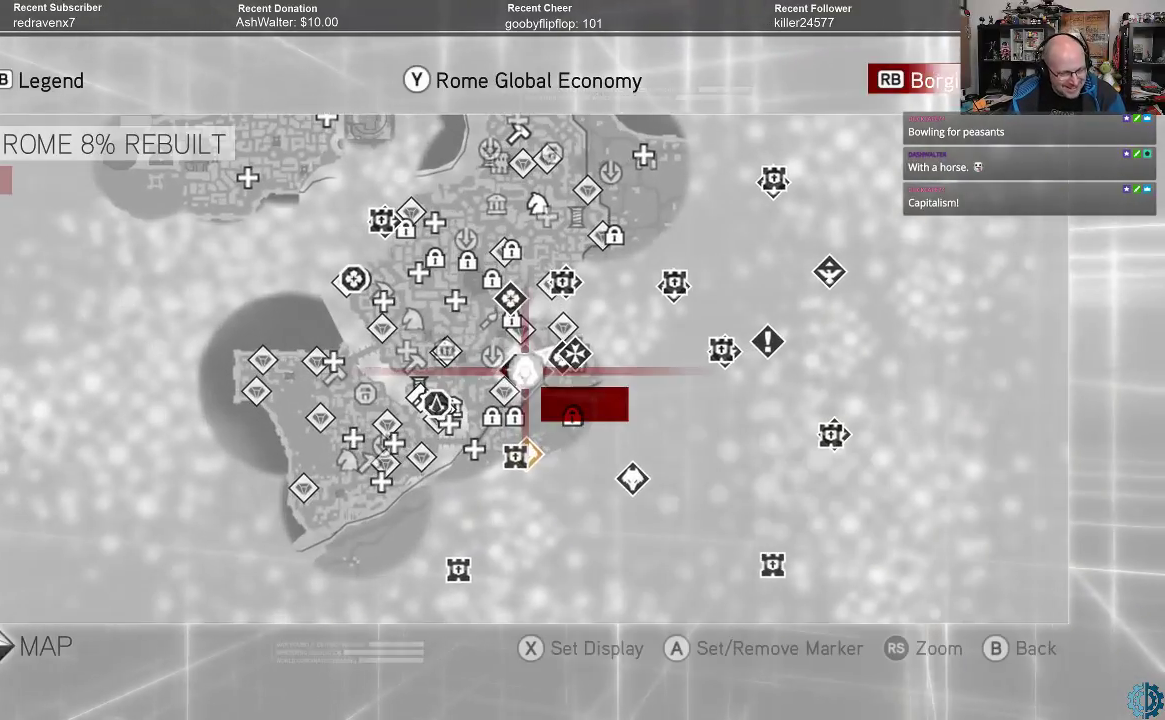
{"buttons": ["R1"], "left_stick": "center", "right_stick": "center", "events": [[467, "R1", "down"]]}
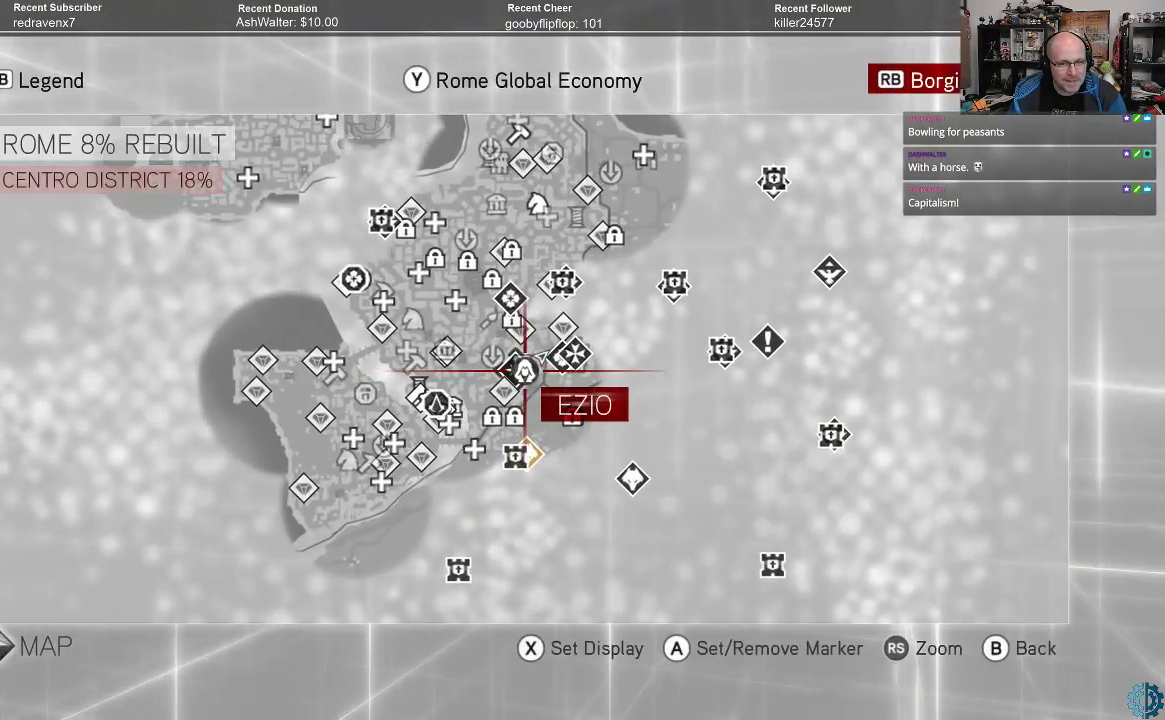
{"buttons": [], "left_stick": "center", "right_stick": "center", "events": [[133, "R1", "up"]]}
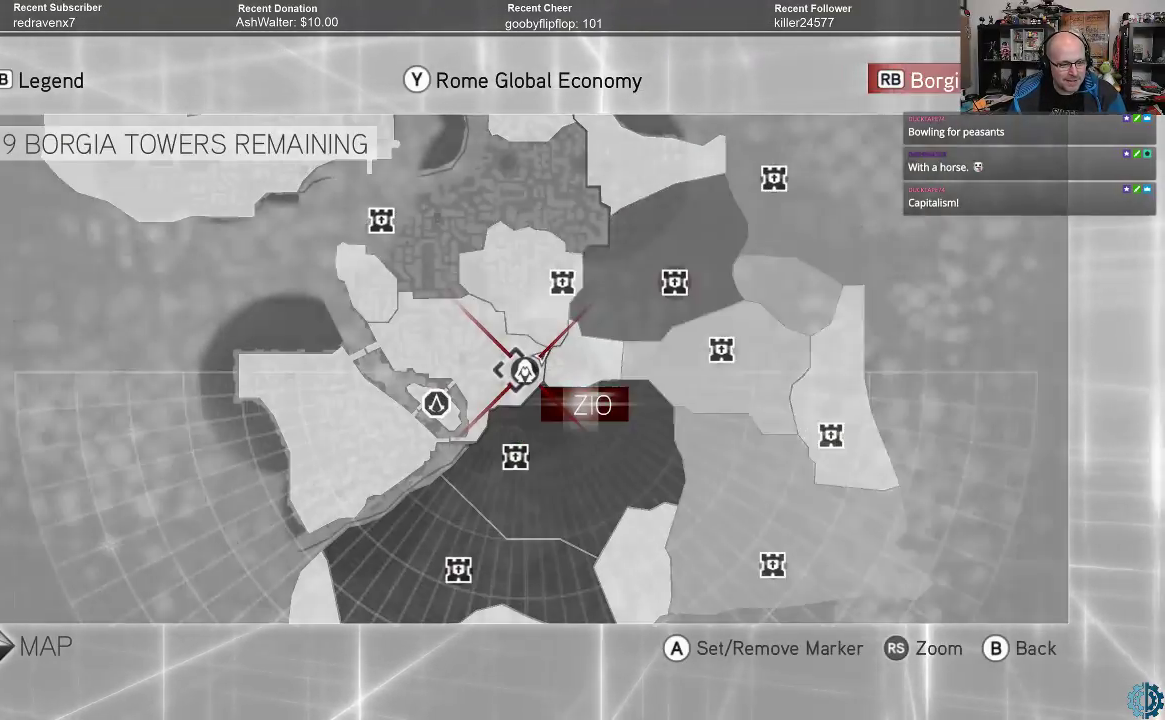
{"buttons": [], "left_stick": "left", "right_stick": "center", "events": [[467, "left_stick", "left"]]}
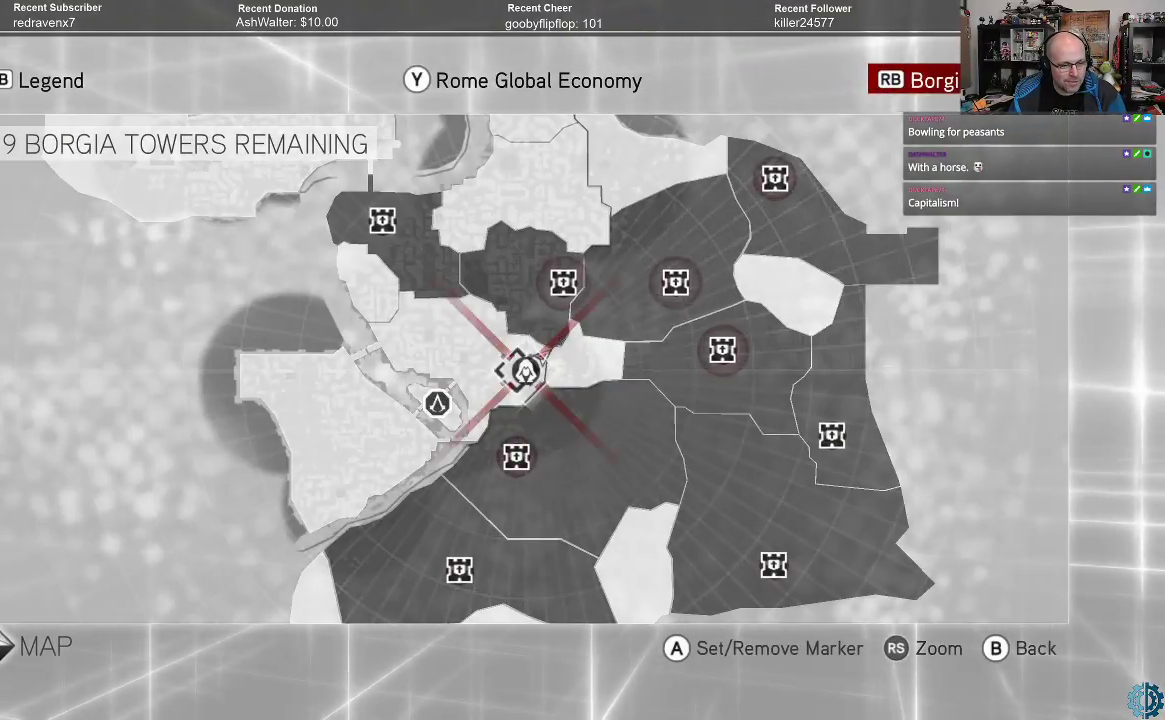
{"buttons": [], "left_stick": "center", "right_stick": "center", "events": [[200, "left_stick", "center"]]}
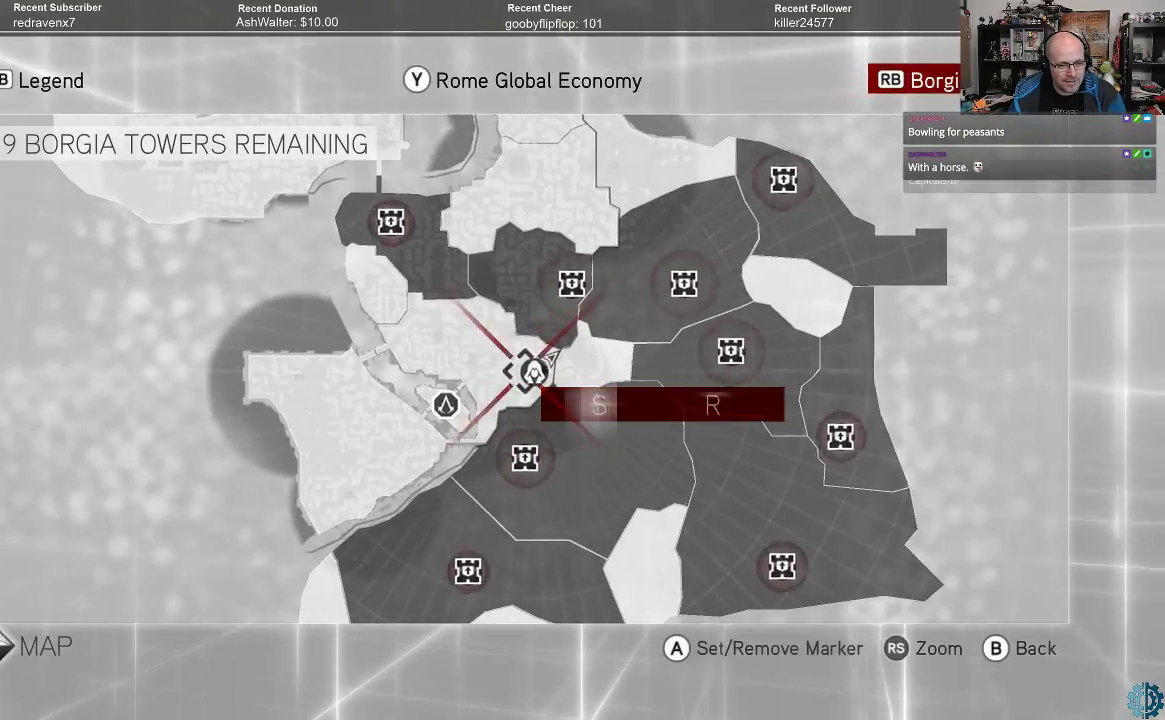
{"buttons": [], "left_stick": "center", "right_stick": "center", "events": [[67, "R1", "down"], [167, "R1", "up"]]}
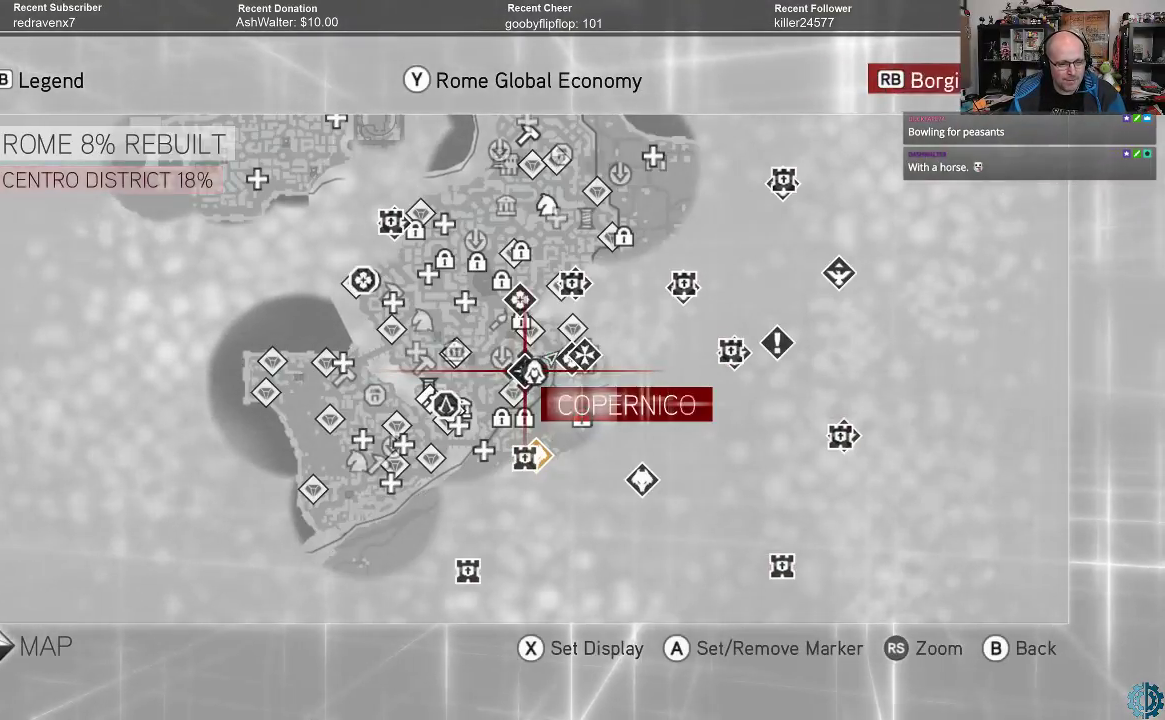
{"buttons": [], "left_stick": "center", "right_stick": "center", "events": [[67, "B", "down"], [167, "B", "up"]]}
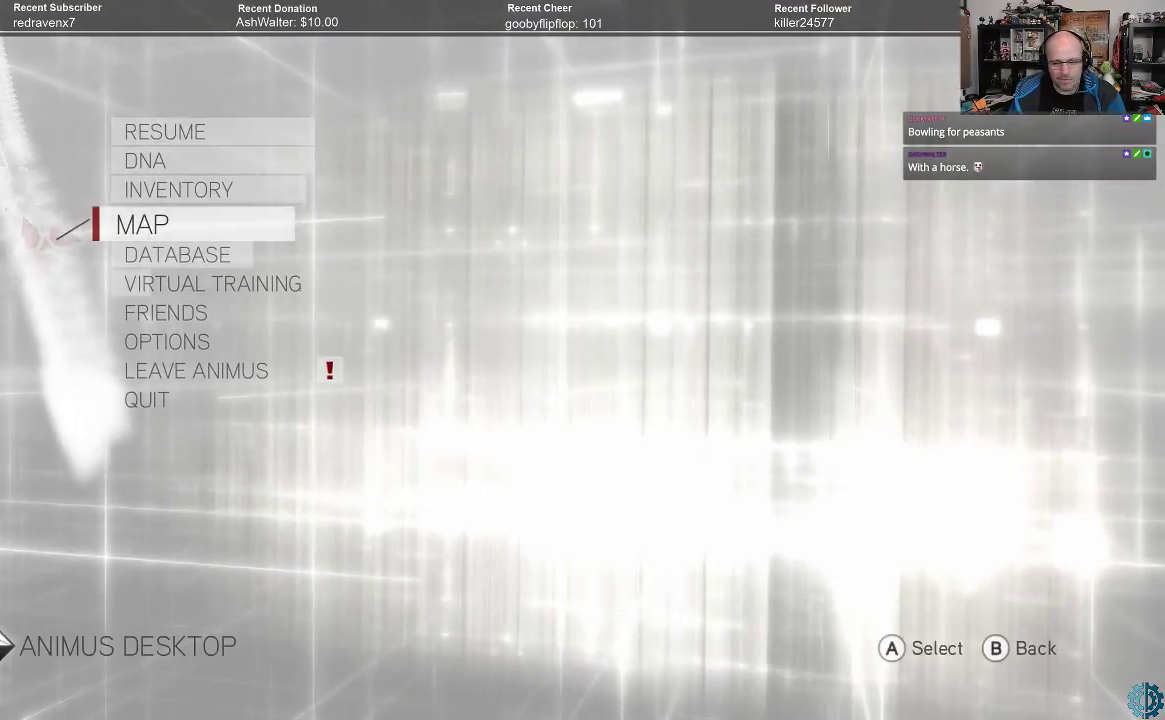
{"buttons": [], "left_stick": "center", "right_stick": "center", "events": []}
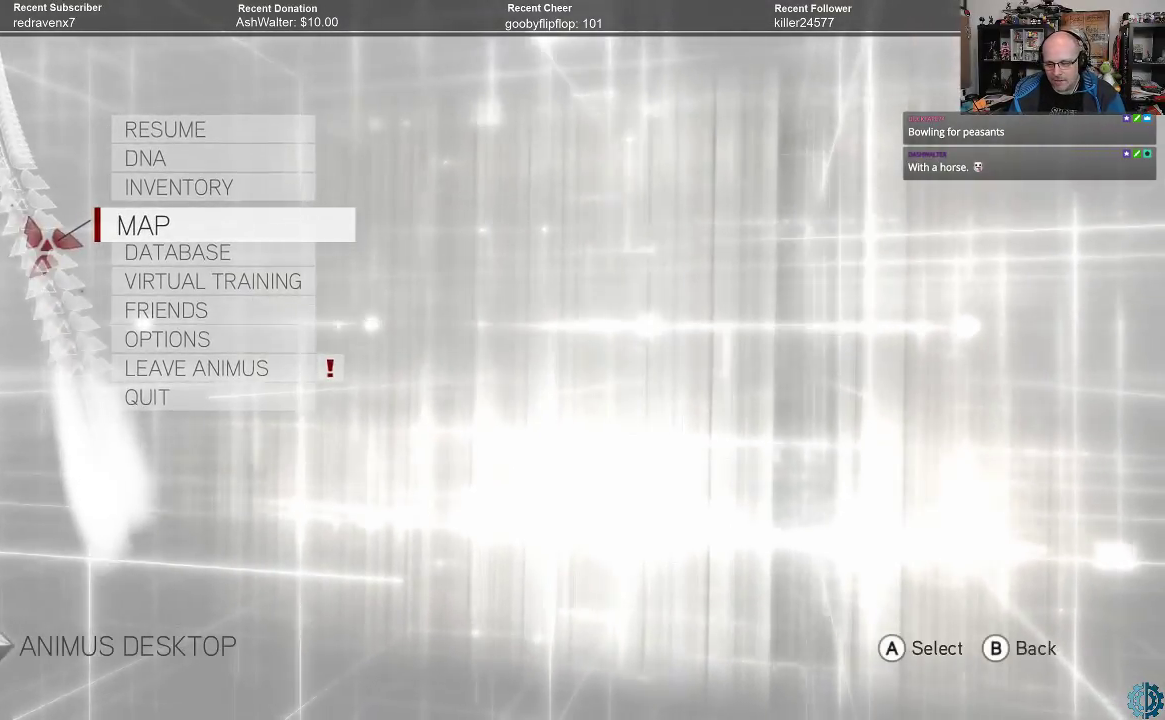
{"buttons": [], "left_stick": "center", "right_stick": "center", "events": []}
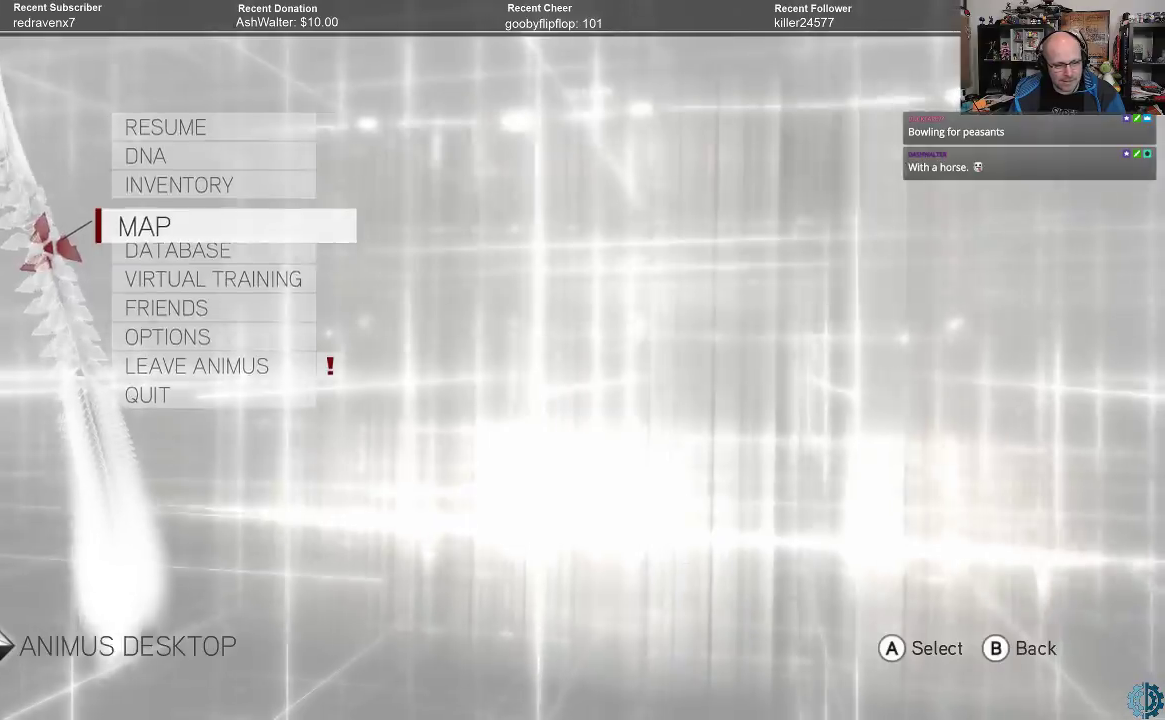
{"buttons": [], "left_stick": "center", "right_stick": "center", "events": []}
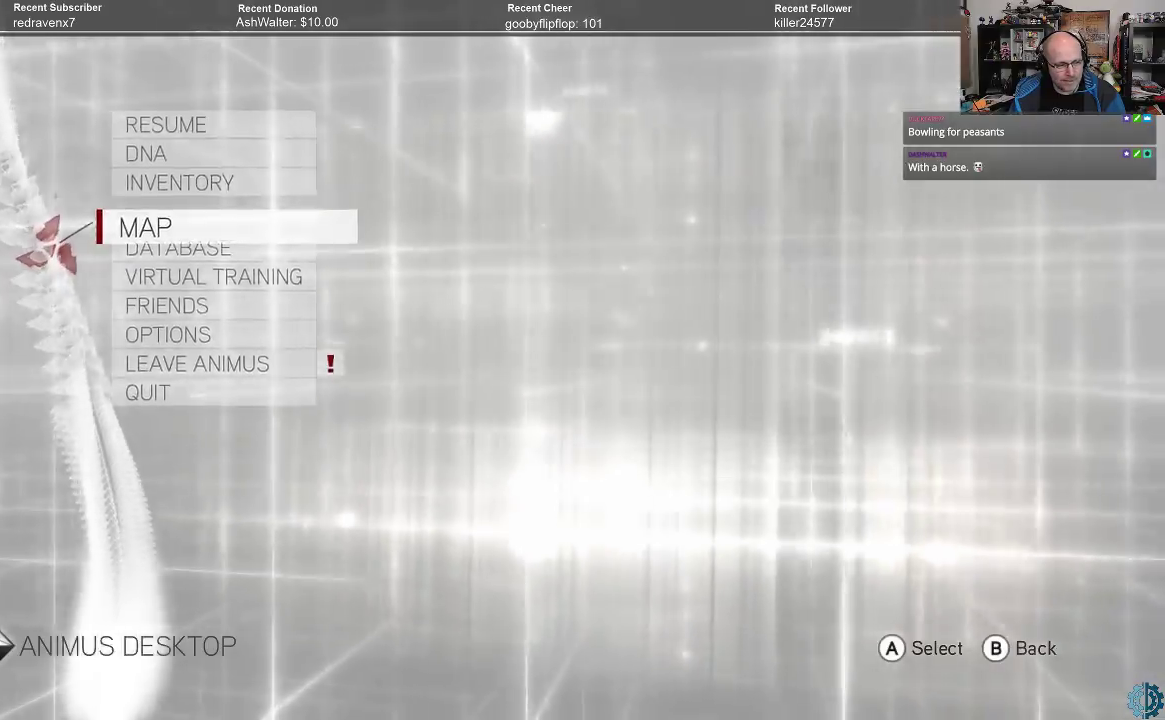
{"buttons": [], "left_stick": "center", "right_stick": "center", "events": [[200, "B", "down"], [267, "B", "up"]]}
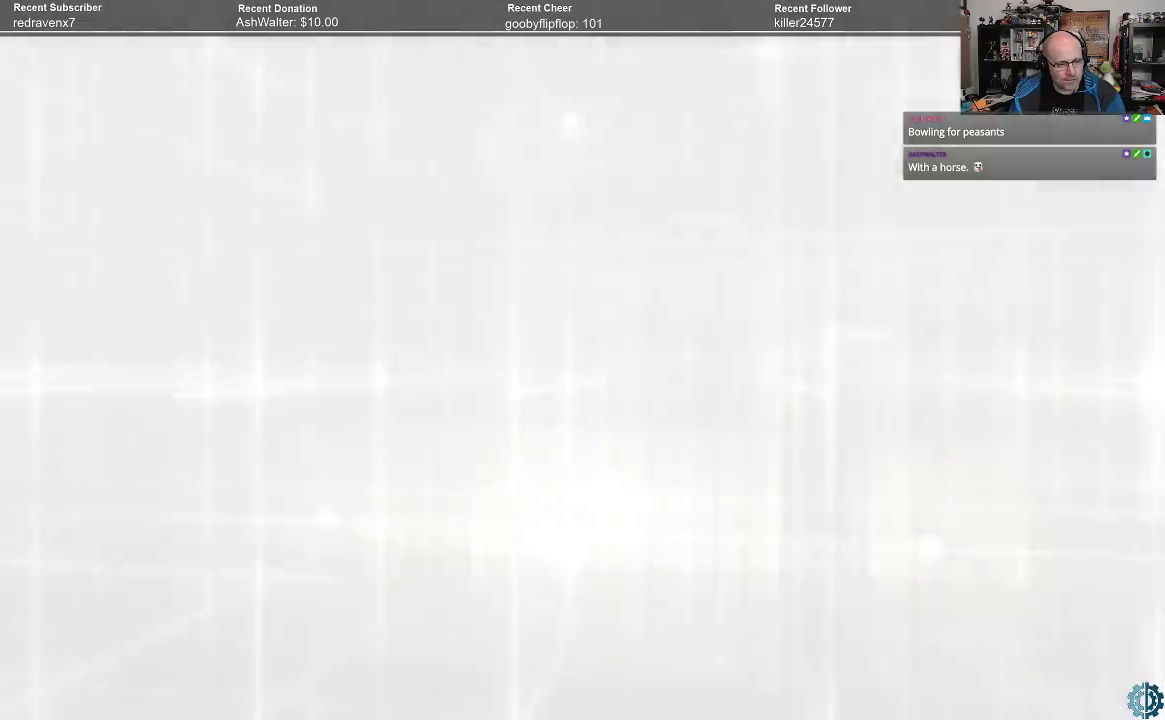
{"buttons": [], "left_stick": "center", "right_stick": "center", "events": []}
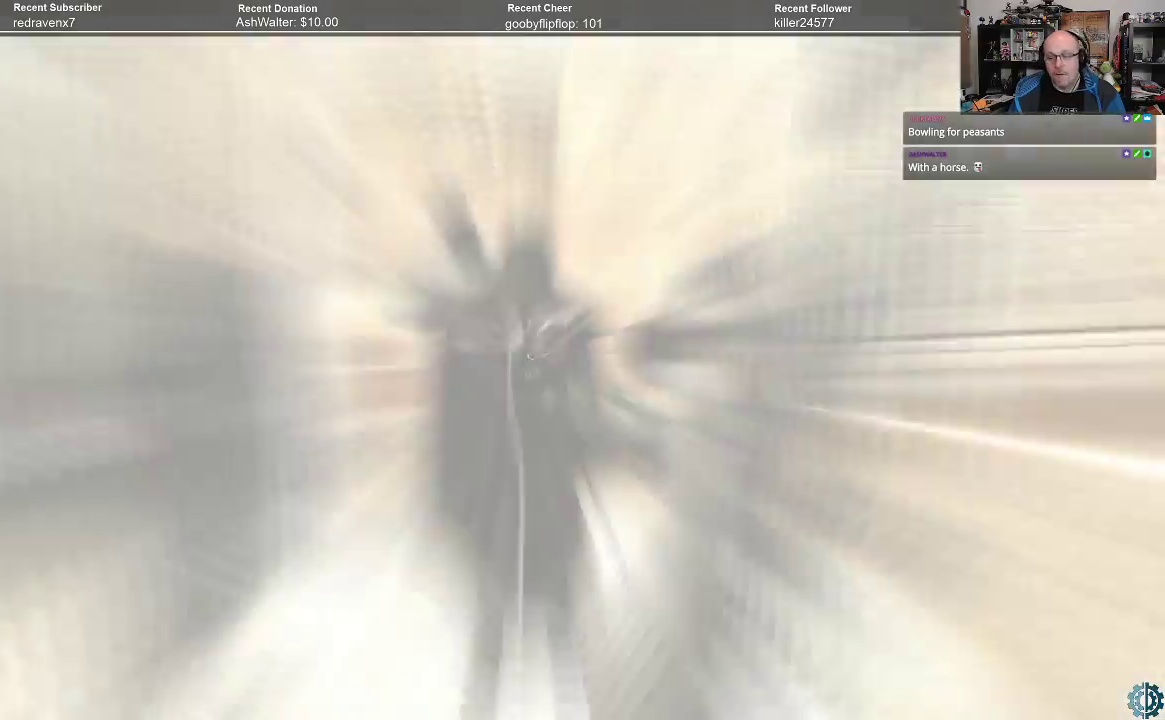
{"buttons": [], "left_stick": "center", "right_stick": "center", "events": []}
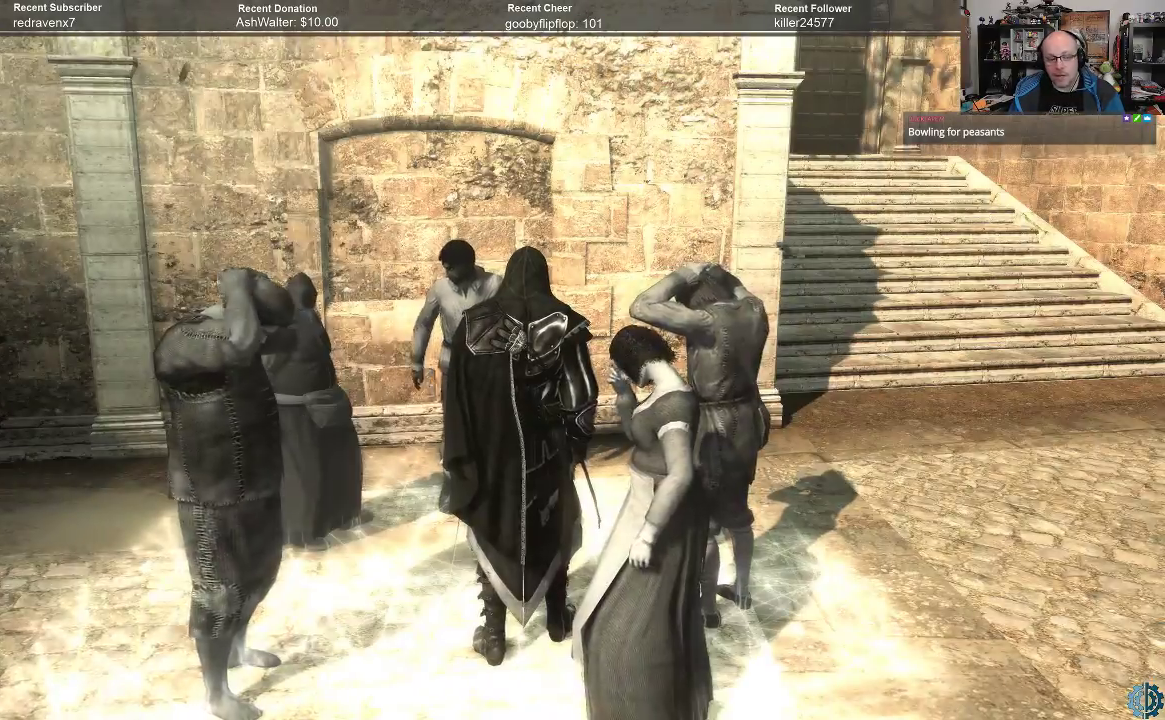
{"buttons": [], "left_stick": "center", "right_stick": "center", "events": []}
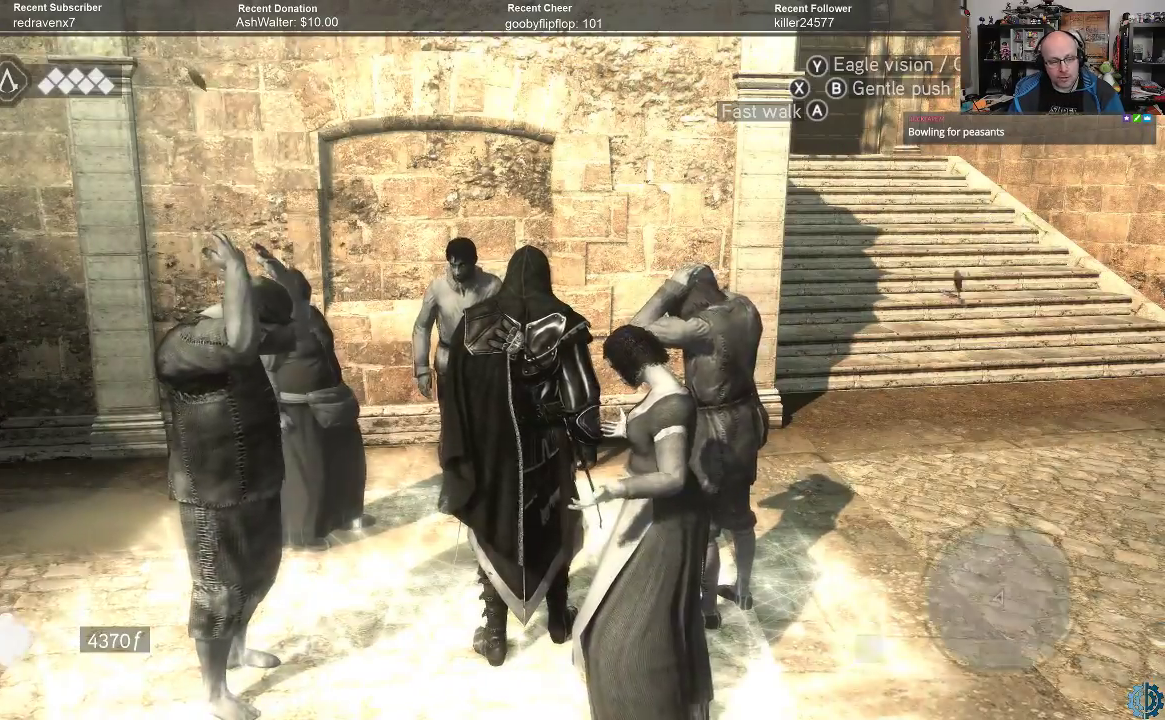
{"buttons": [], "left_stick": "center", "right_stick": "center", "events": []}
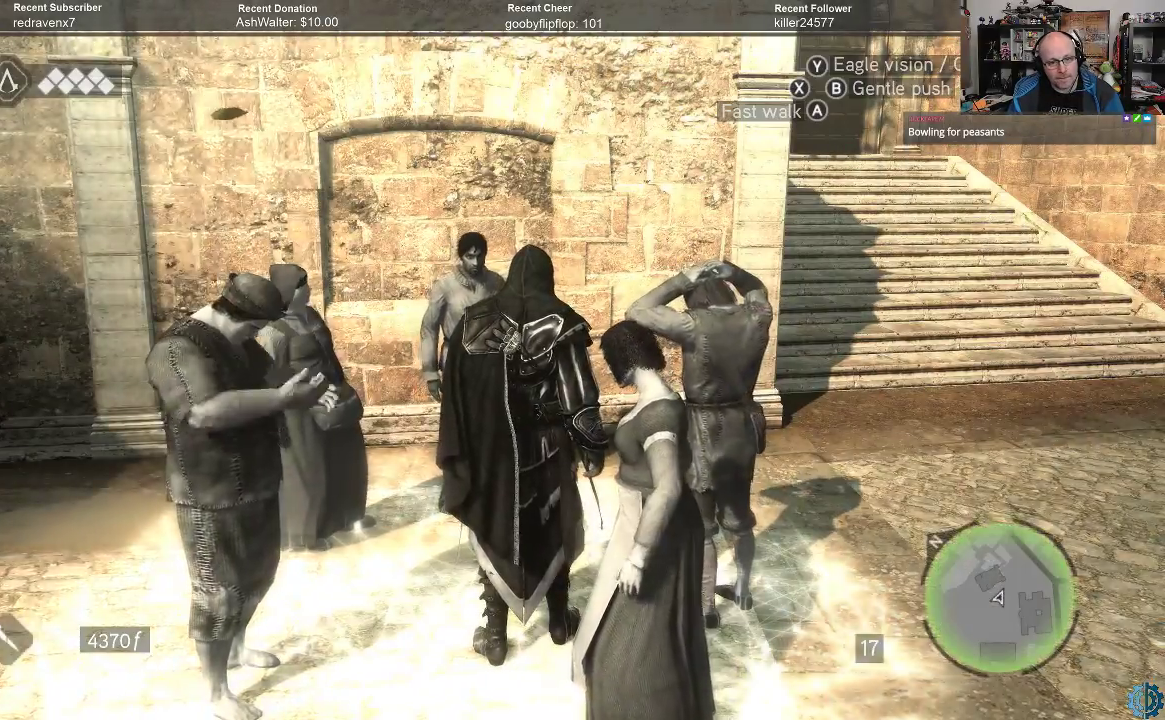
{"buttons": [], "left_stick": "center", "right_stick": "center", "events": [[133, "Y", "down"], [233, "Y", "up"]]}
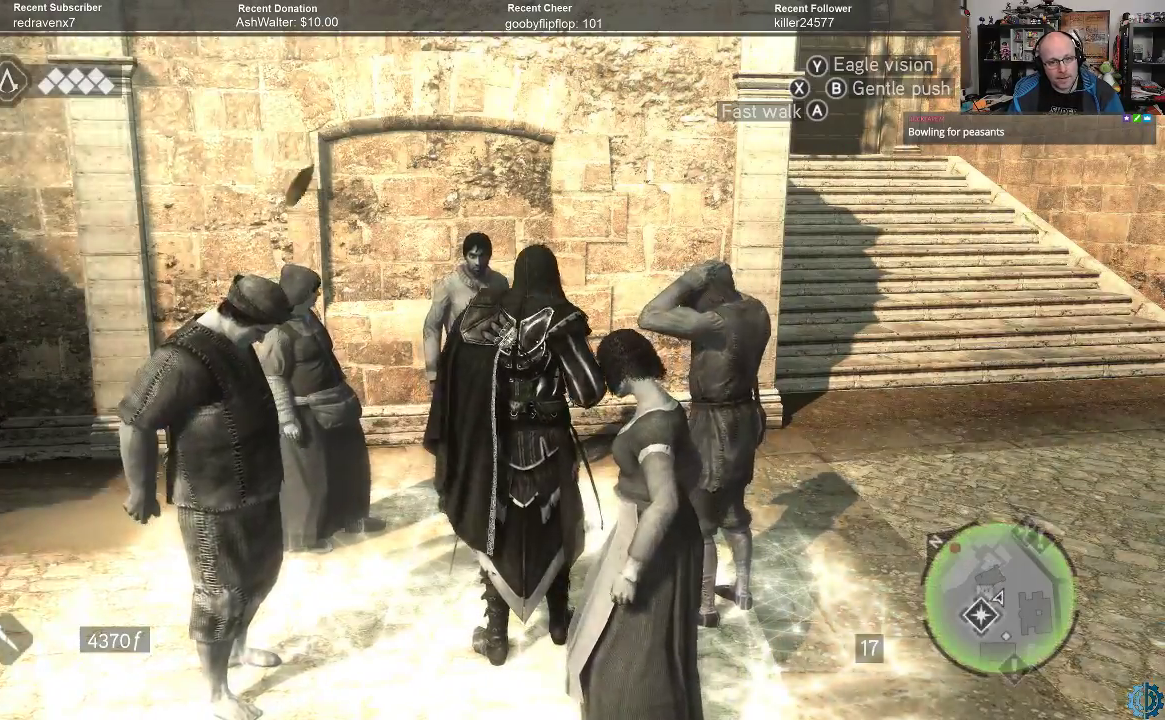
{"buttons": [], "left_stick": "center", "right_stick": "left", "events": [[167, "right_stick", "left"]]}
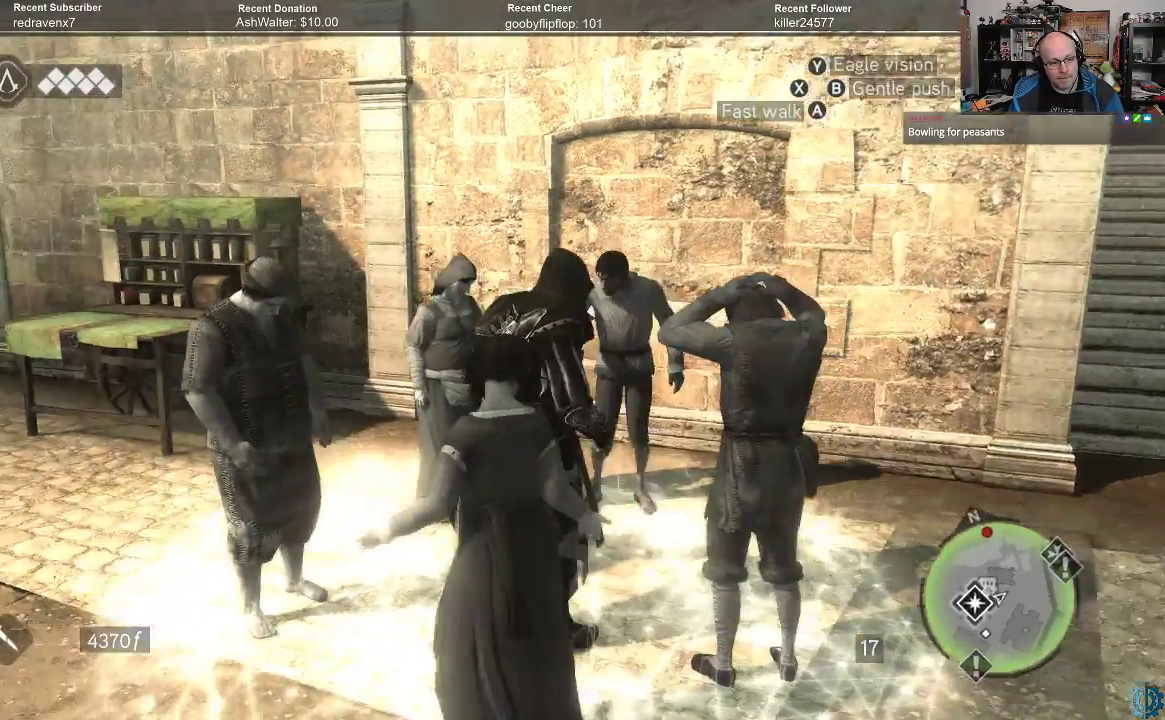
{"buttons": [], "left_stick": "center", "right_stick": "left", "events": []}
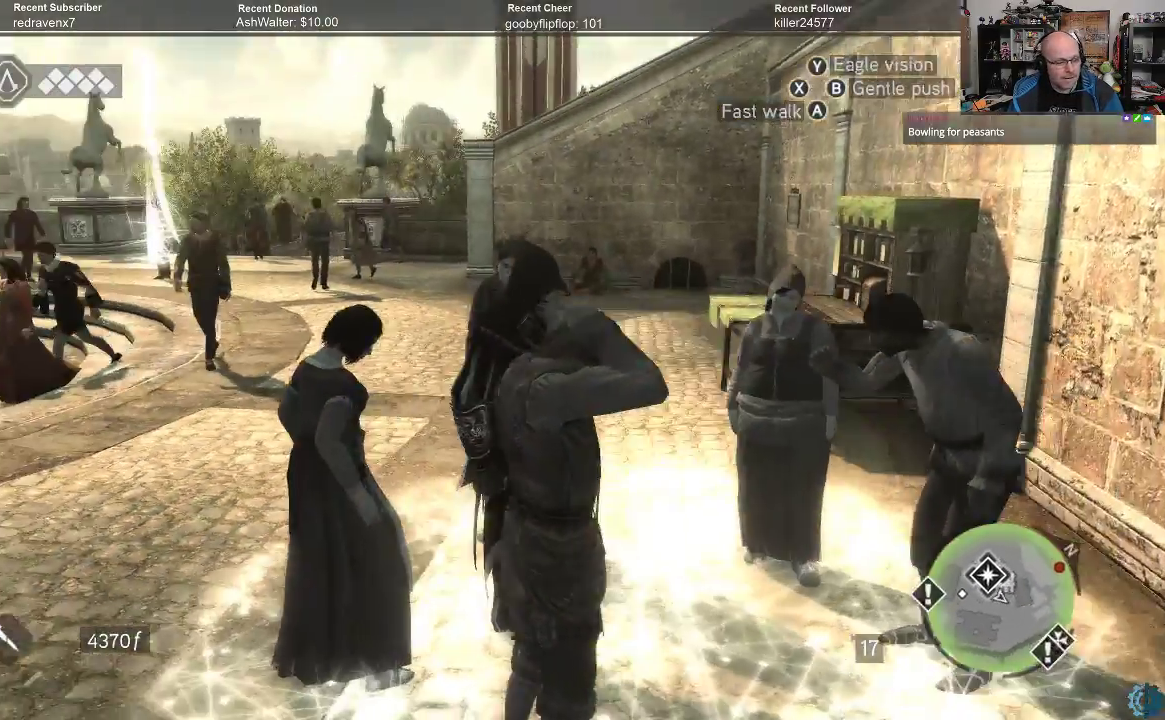
{"buttons": [], "left_stick": "center", "right_stick": "center", "events": [[400, "right_stick", "center"]]}